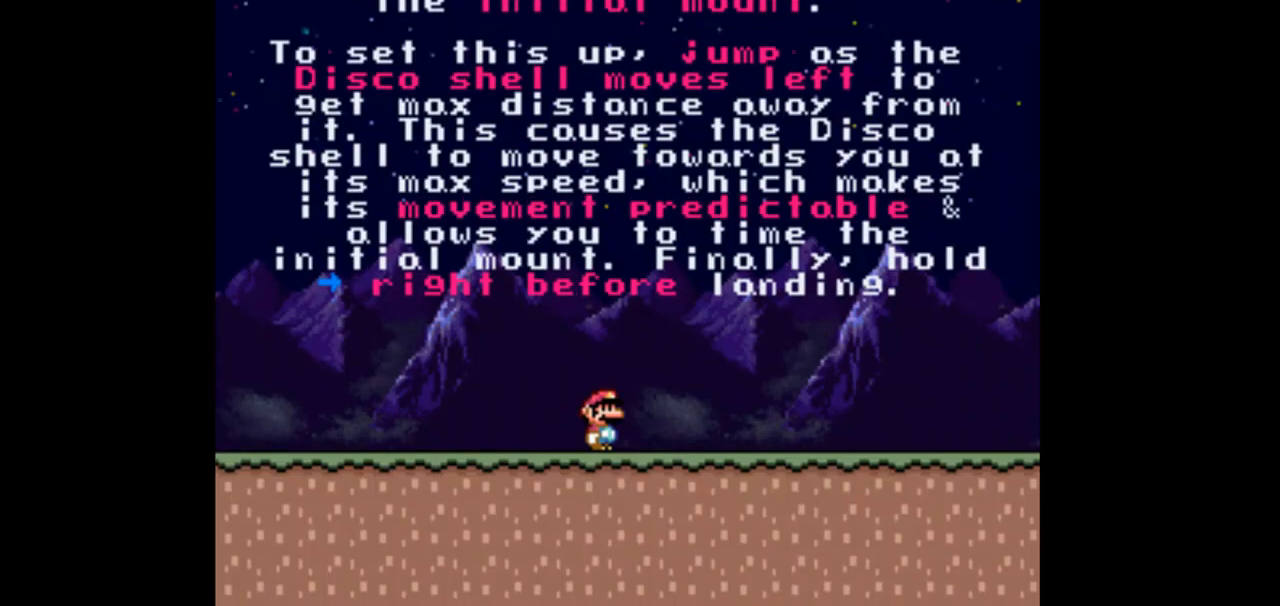
Gameplay with a controller (Nintendo layout); each line is a JSON object with the inputs held at the frame after it. "events" lists button and stick changes between this image and that frame as [ms after this image, input, new state], when the widget could be followed in between. Not read: L1 L3 R1 R3 Y.
{"buttons": ["DPAD_LEFT"], "events": [[33, "DPAD_RIGHT", "down"], [400, "DPAD_RIGHT", "up"], [467, "DPAD_LEFT", "down"]]}
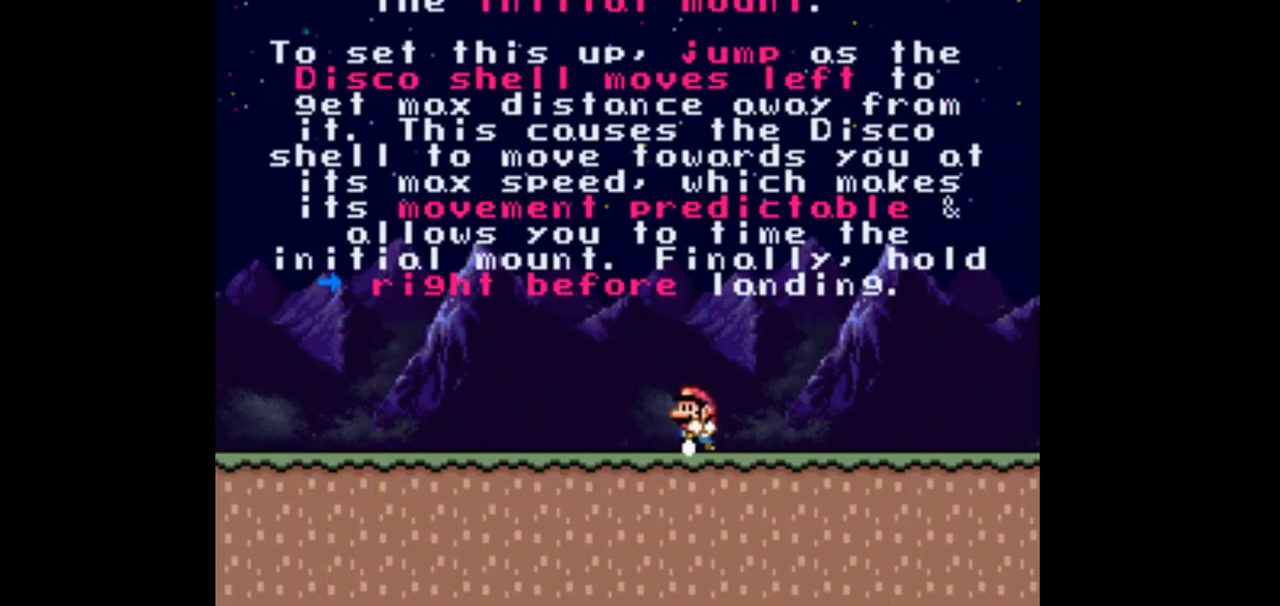
{"buttons": ["DPAD_LEFT"], "events": []}
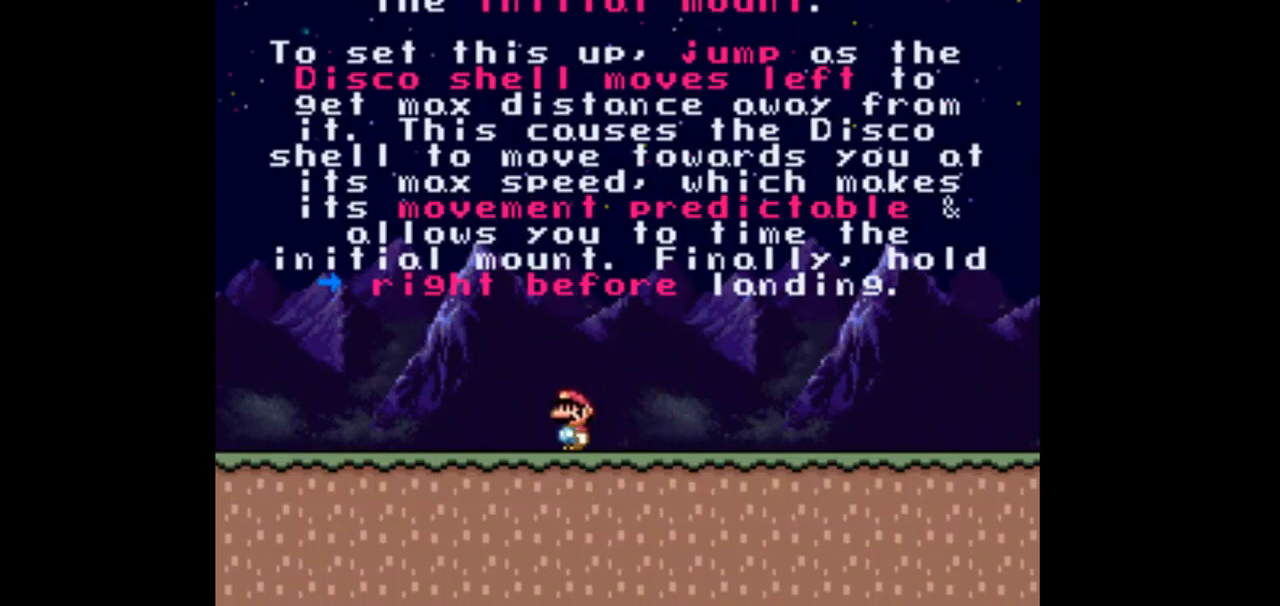
{"buttons": ["DPAD_RIGHT"], "events": [[133, "DPAD_LEFT", "up"], [200, "DPAD_RIGHT", "down"]]}
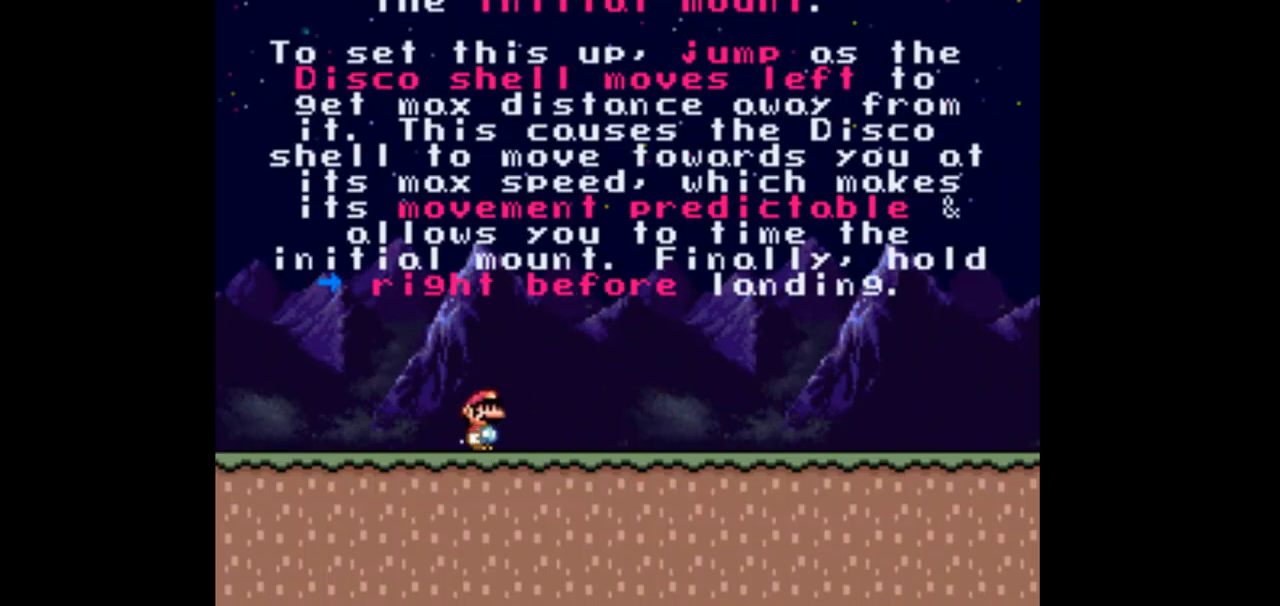
{"buttons": ["DPAD_LEFT"], "events": [[400, "DPAD_RIGHT", "up"], [433, "DPAD_LEFT", "down"]]}
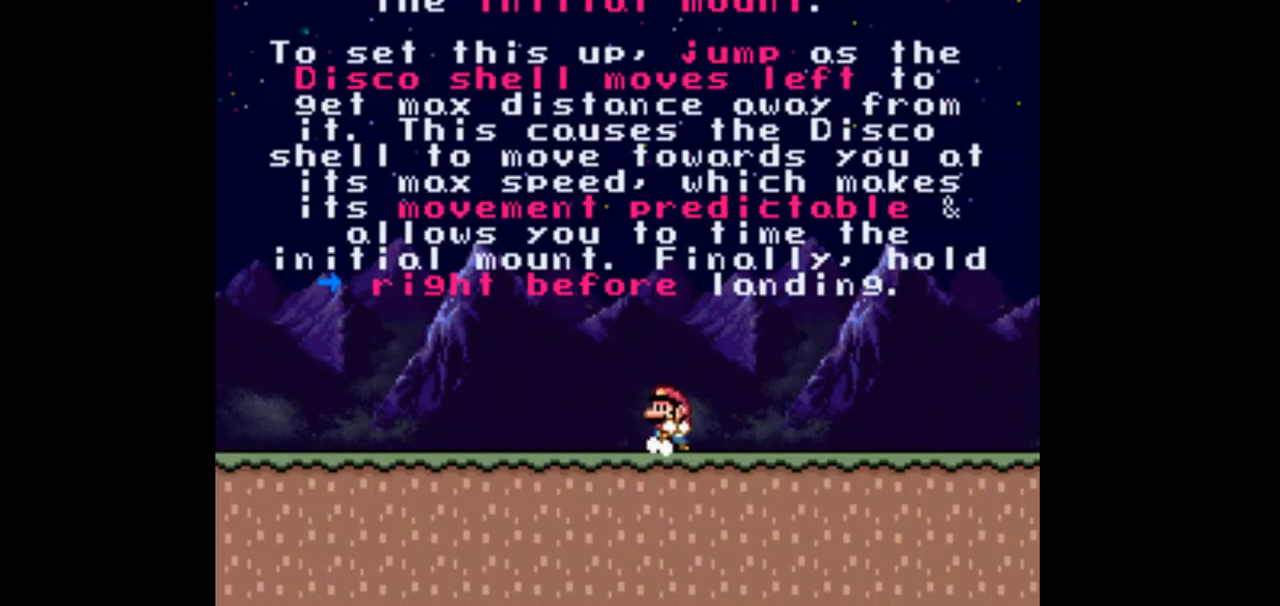
{"buttons": ["DPAD_LEFT"], "events": []}